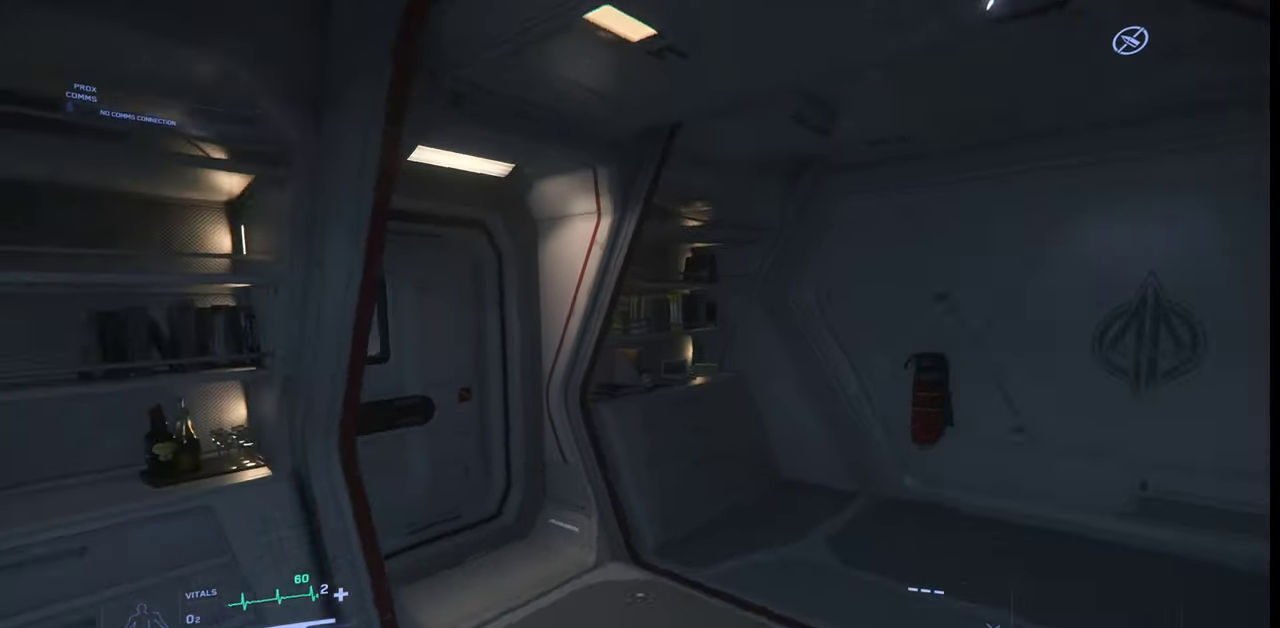
Gameplay with keyboard and mouse; each line is a JSON object with the keys and mouse buttons held at the frame after it. "events" lists presses ("down") and releases ("up") of ".", "/", "0", "1", "2", "3", "4", "5", "6", "7", "8", "9", "a", "alt_l", "alt_r", "b", "backslash", "backspace", "c", "caps_lock", "comma", "ctrl_l", "ctrl_r", "d", "e", "equals", "escape", "f", "f1", "f10", "f11", "f12", "f2", "f3", "f4", "f5", "f6", "f7", "f8", "f9", "g", "h", "i", "j", "k", "l", "lbracket", "m", "minus", "n", "o", "p", "q", "quote", "r", "rbracket", "return", "s", "semicolon", "shift_l", "shift_r", "space", "super_l", "super_r", "t", "tab", "tilde", "u", "v", "w", "x", "y", "z", "mouse_left", "mouse_wheel", "mouse_right" and "mouse_mb4" between this image and that frame as [ms after this image, input, new state], when the widget could be followed in between. "mouse_left", "mouse_wheel", "mouse_right", "mouse_mb4" = the "left", "wheel", "right", "mb4" buttons of the "mouse" list. No other keys are recorded. "wheel" means that the mouse wheel is clicked or scrolled. Mouse movement is not recorded.
{"keys": ["d", "w"], "mouse": [], "events": []}
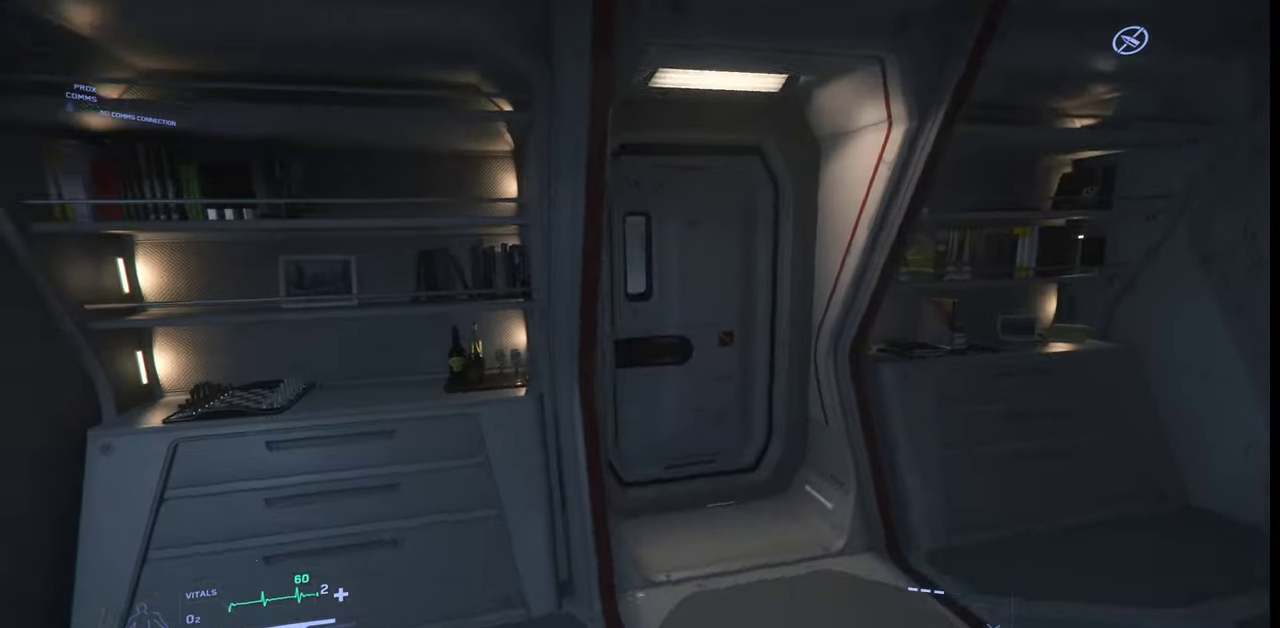
{"keys": ["d", "w"], "mouse": [], "events": []}
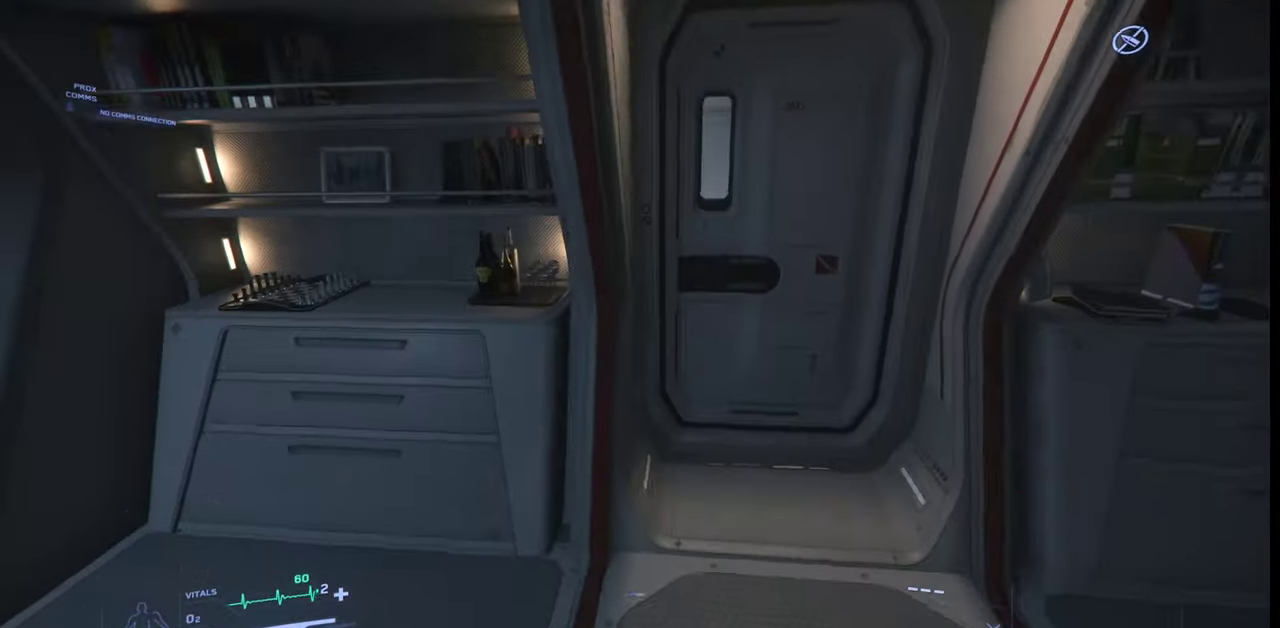
{"keys": ["w"], "mouse": [], "events": [[100, "d", "up"]]}
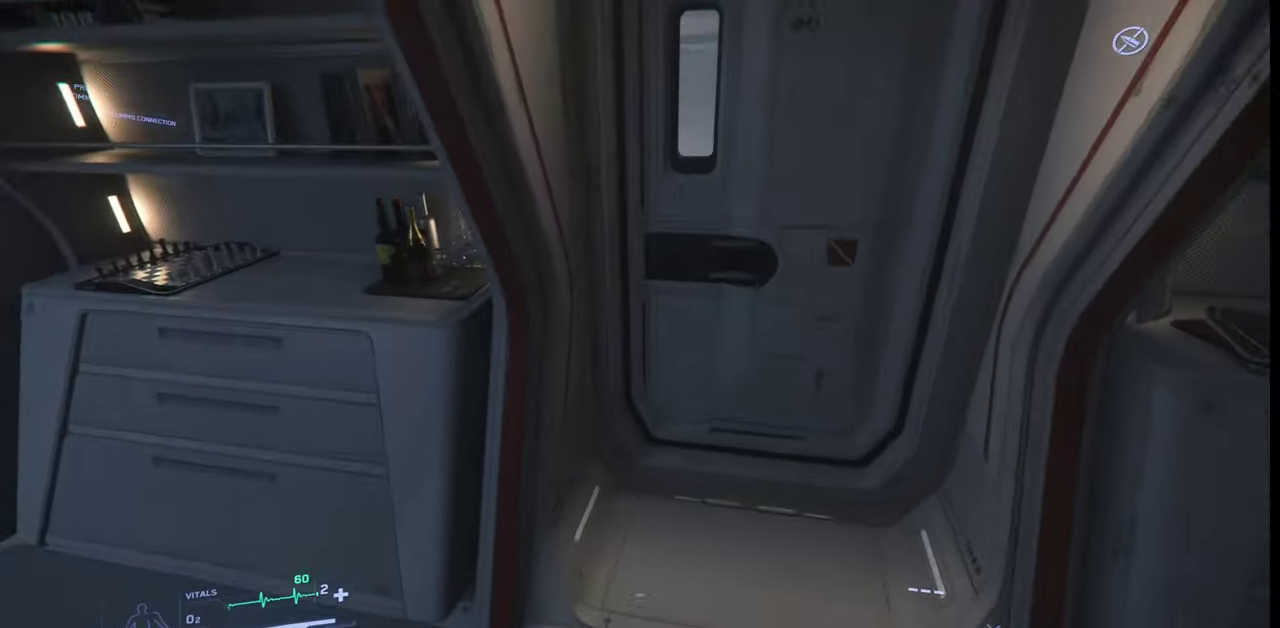
{"keys": [], "mouse": [], "events": [[500, "w", "up"]]}
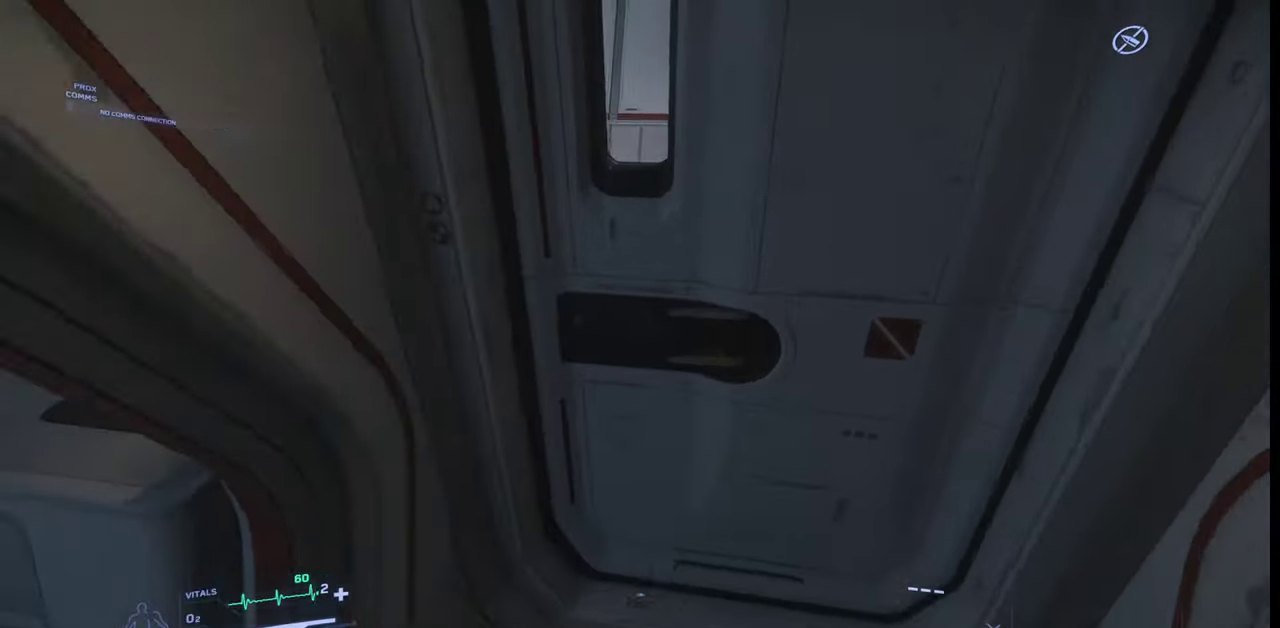
{"keys": [], "mouse": [], "events": []}
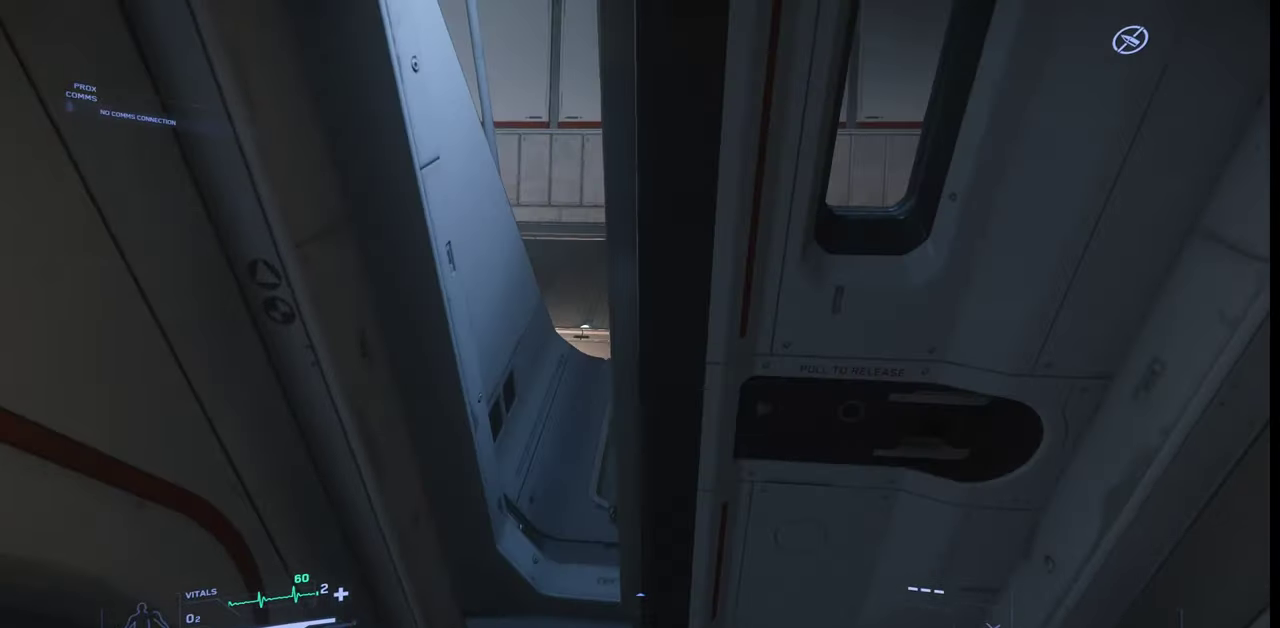
{"keys": [], "mouse": [], "events": []}
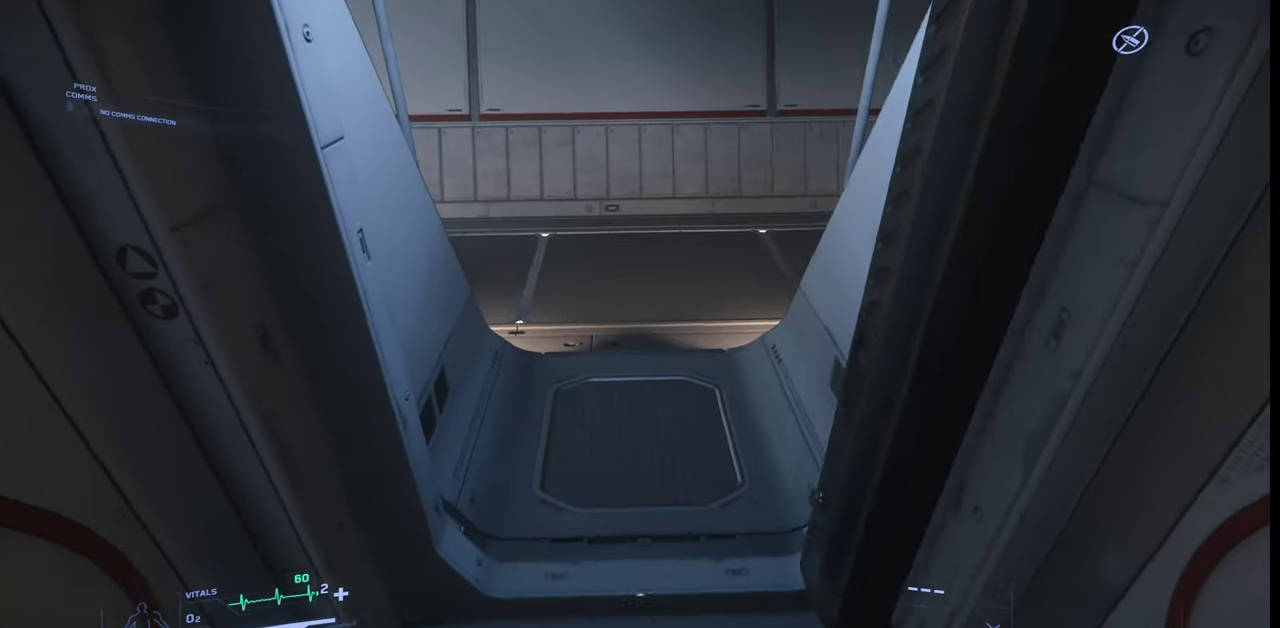
{"keys": ["w"], "mouse": [], "events": [[133, "w", "down"]]}
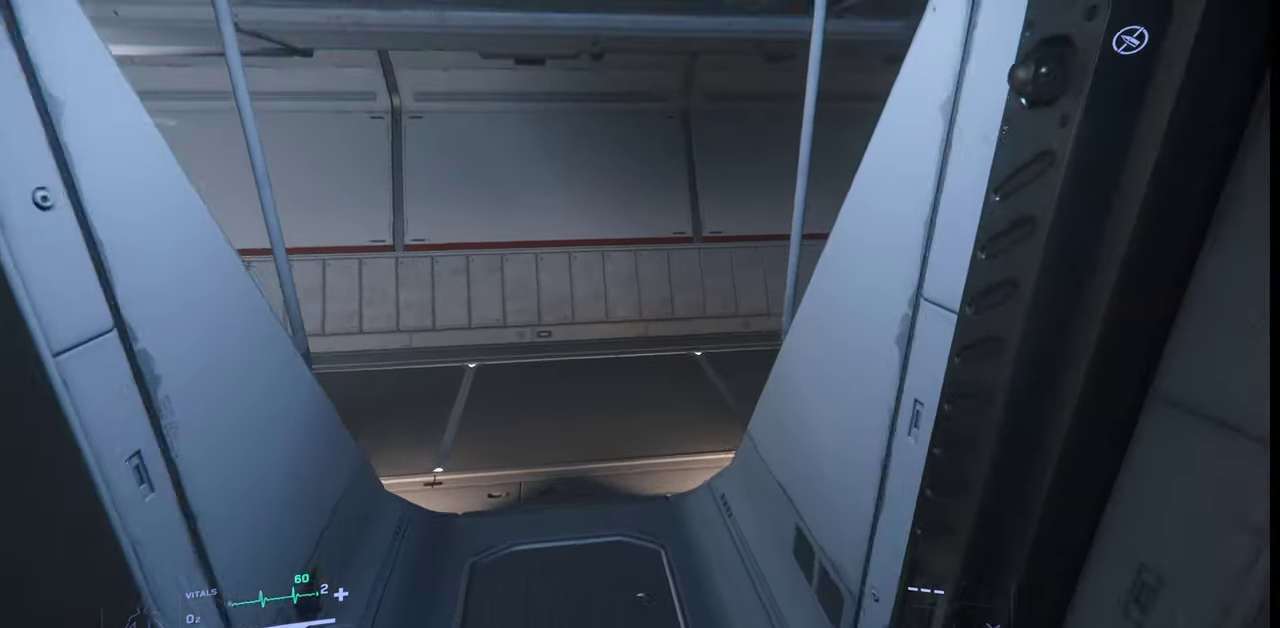
{"keys": ["w"], "mouse": [], "events": []}
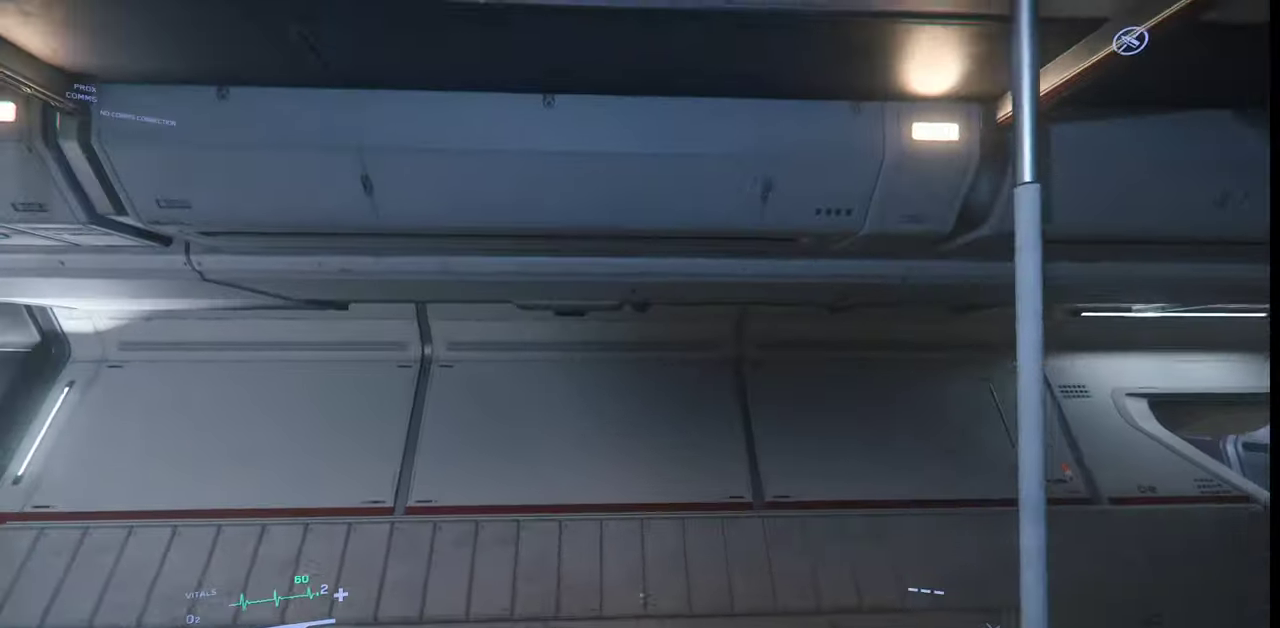
{"keys": ["w"], "mouse": [], "events": []}
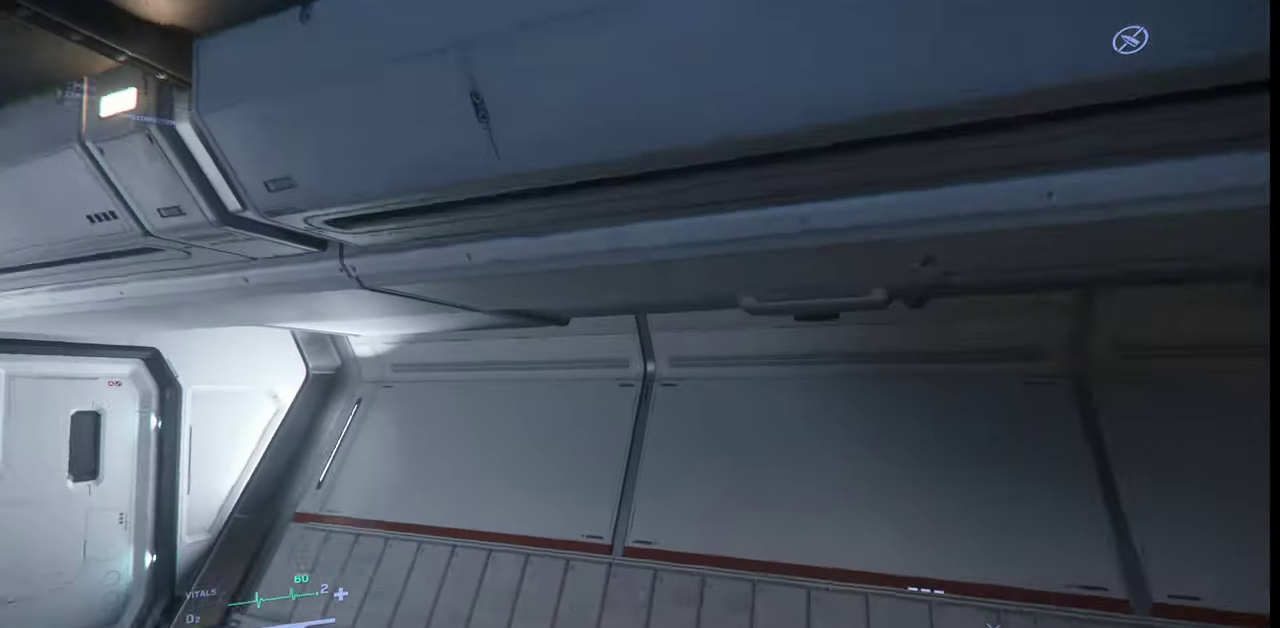
{"keys": ["w"], "mouse": [], "events": []}
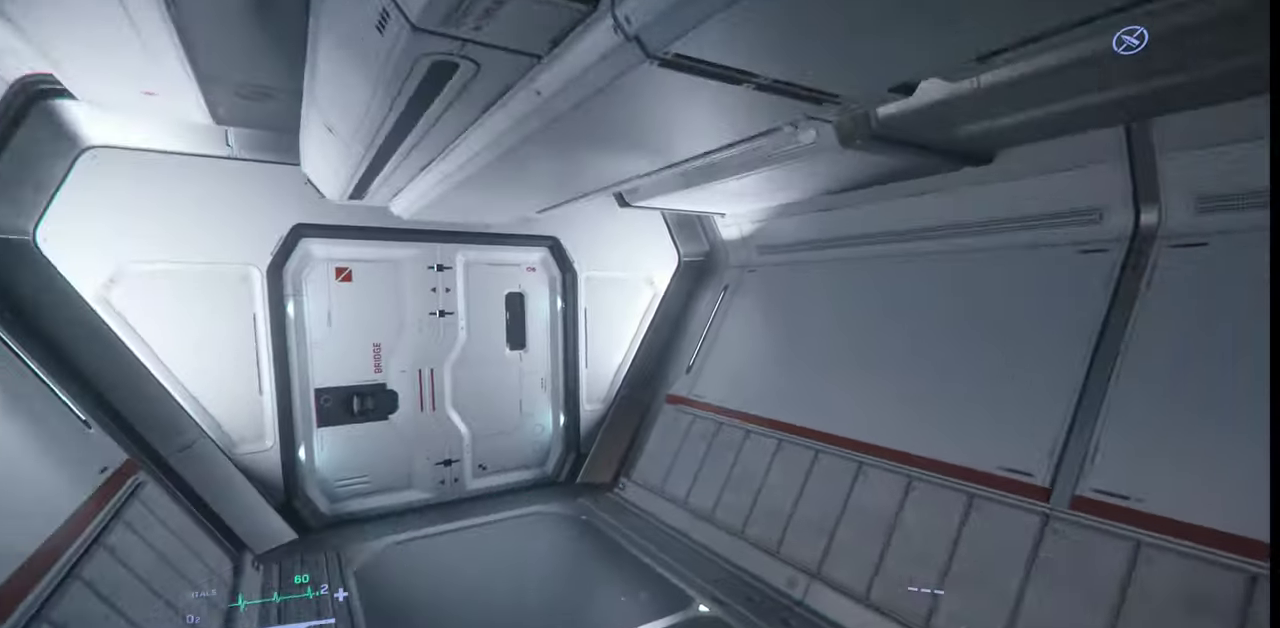
{"keys": ["w"], "mouse": [], "events": []}
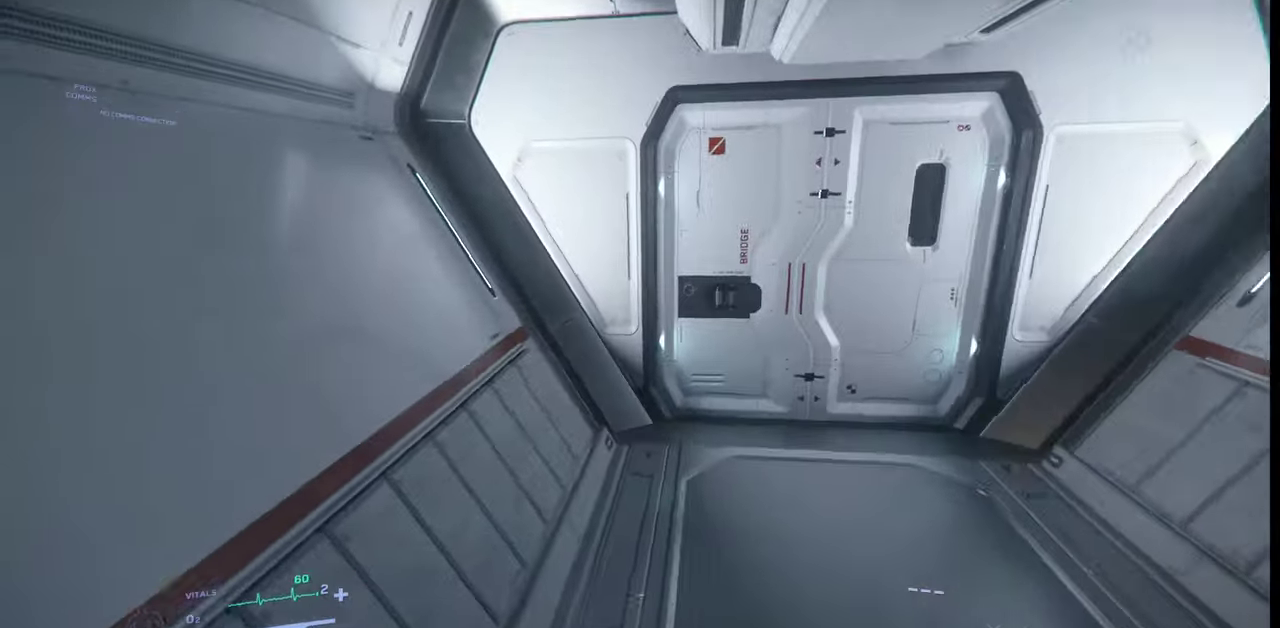
{"keys": ["w"], "mouse": [], "events": []}
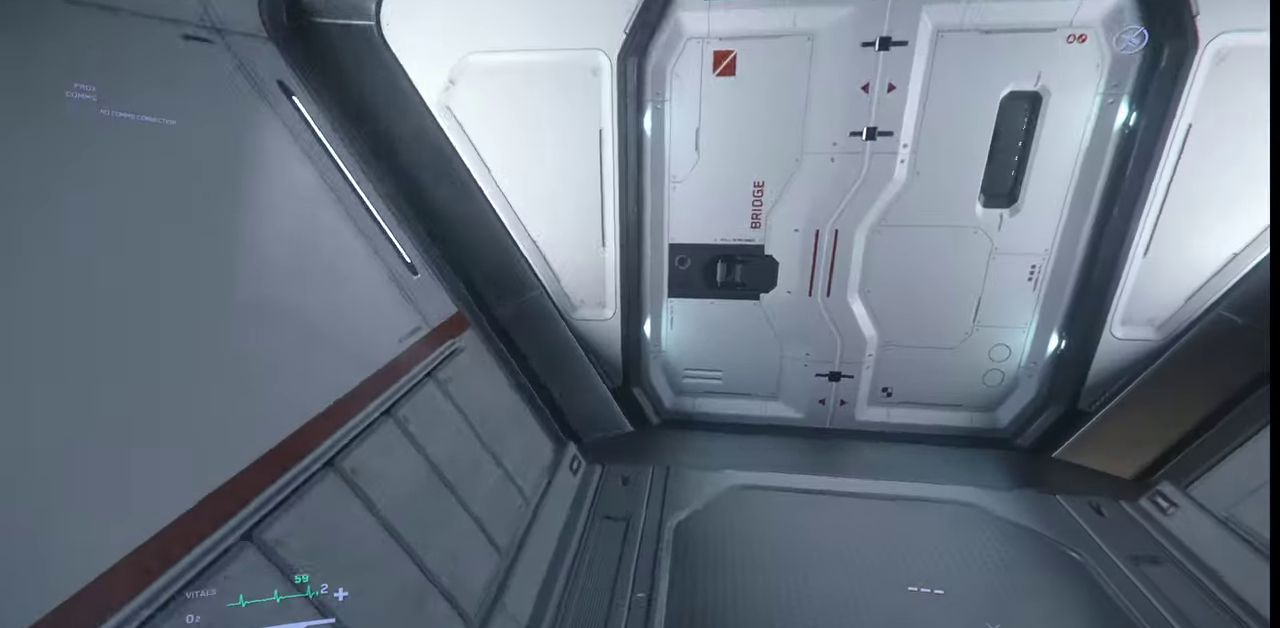
{"keys": ["w"], "mouse": [], "events": []}
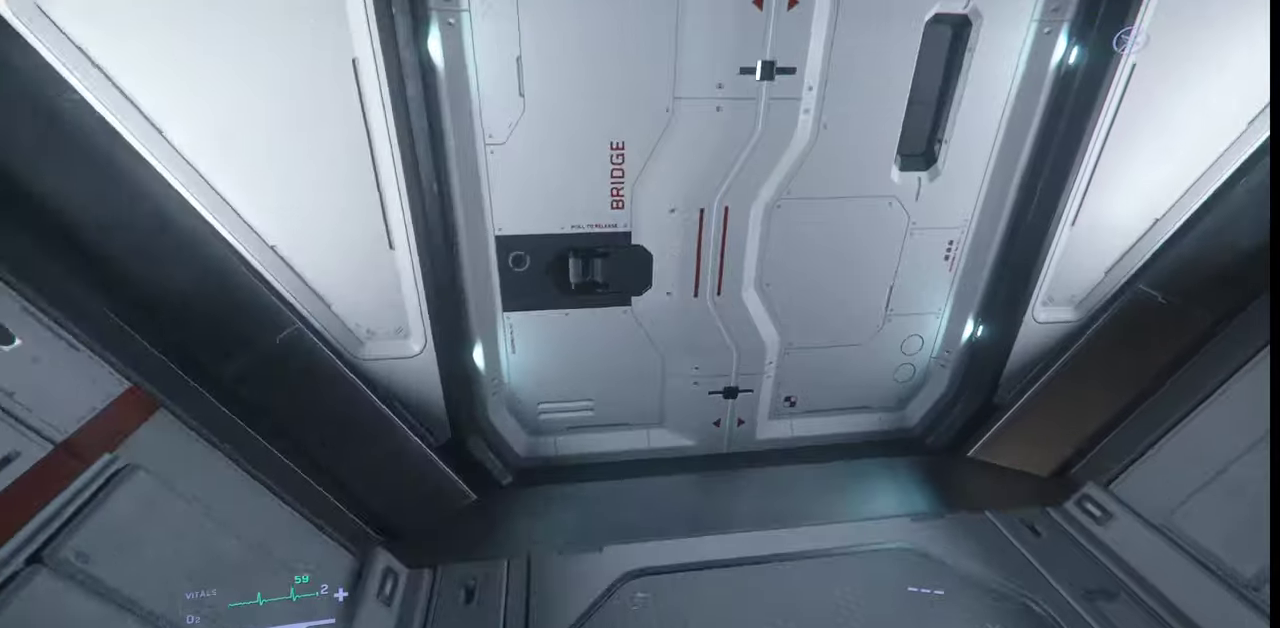
{"keys": [], "mouse": [], "events": [[300, "w", "up"]]}
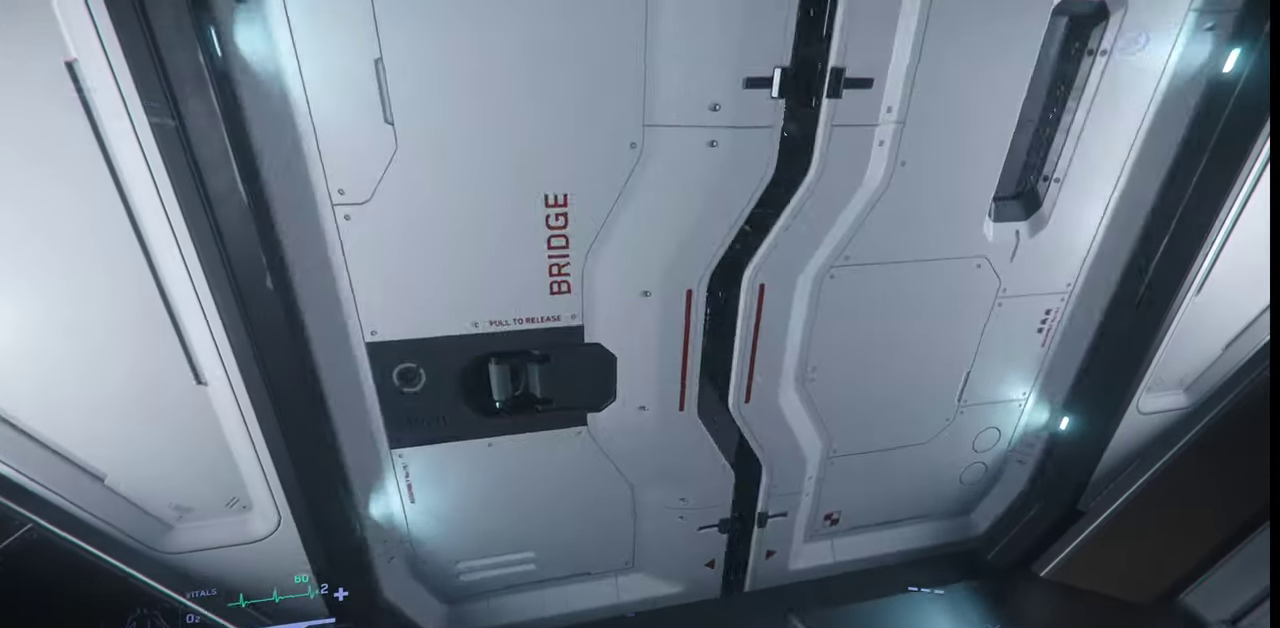
{"keys": [], "mouse": [], "events": []}
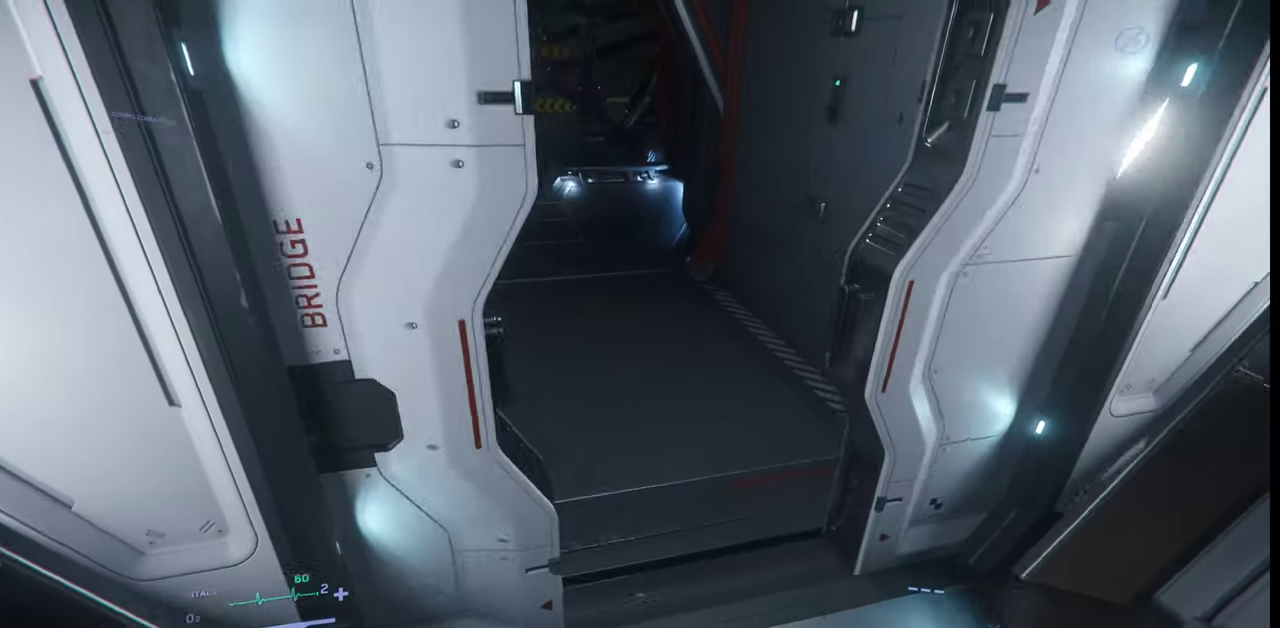
{"keys": ["w"], "mouse": [], "events": [[67, "w", "down"]]}
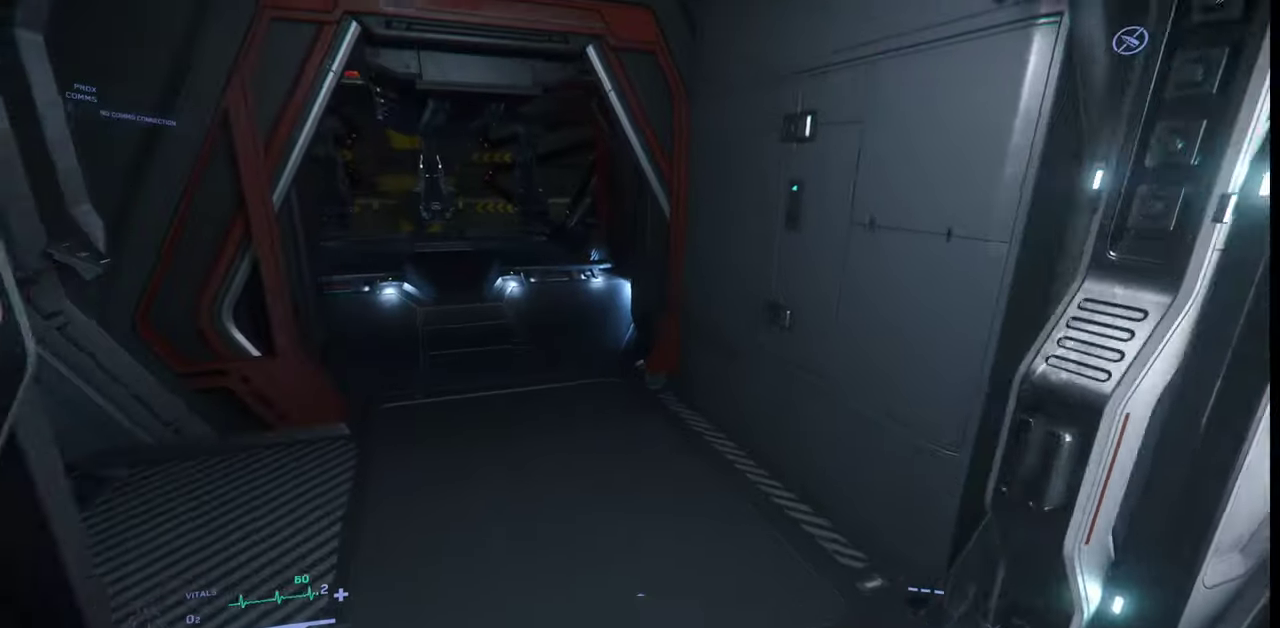
{"keys": ["w"], "mouse": [], "events": []}
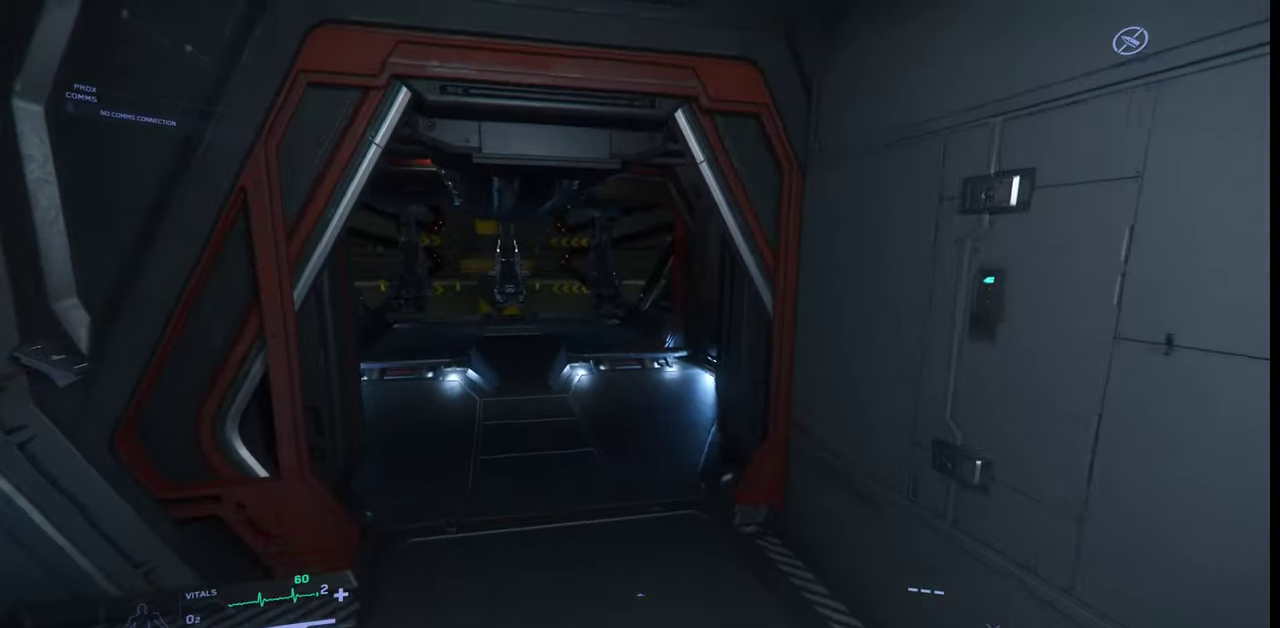
{"keys": ["w"], "mouse": [], "events": []}
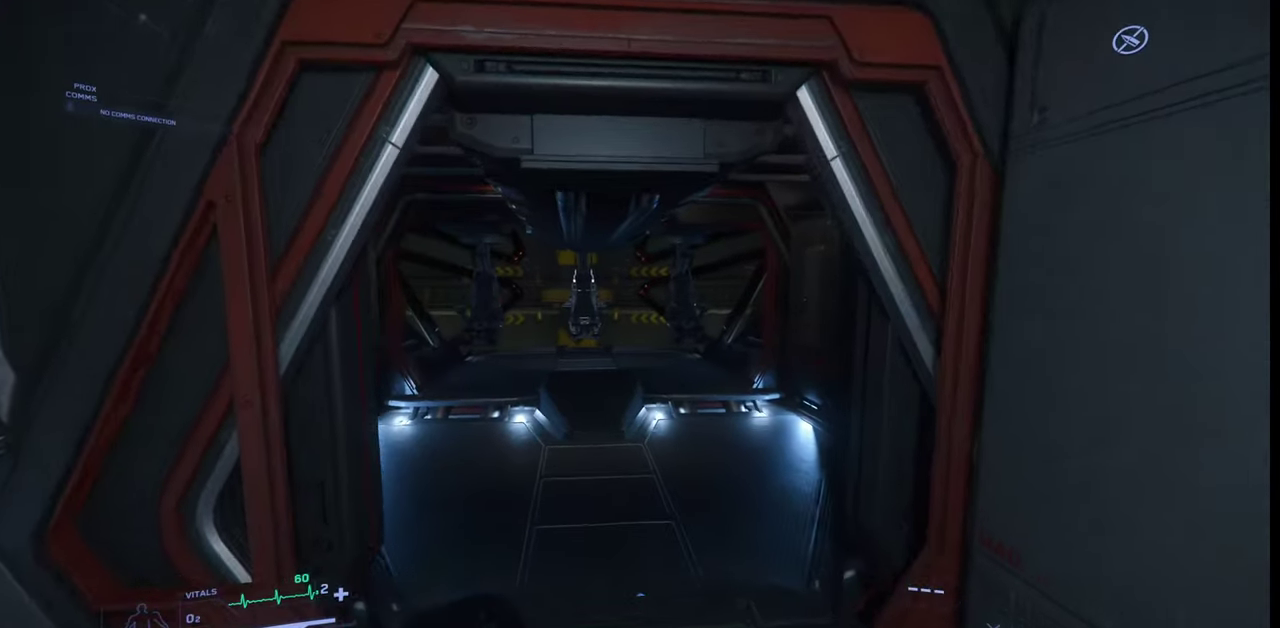
{"keys": ["w"], "mouse": [], "events": []}
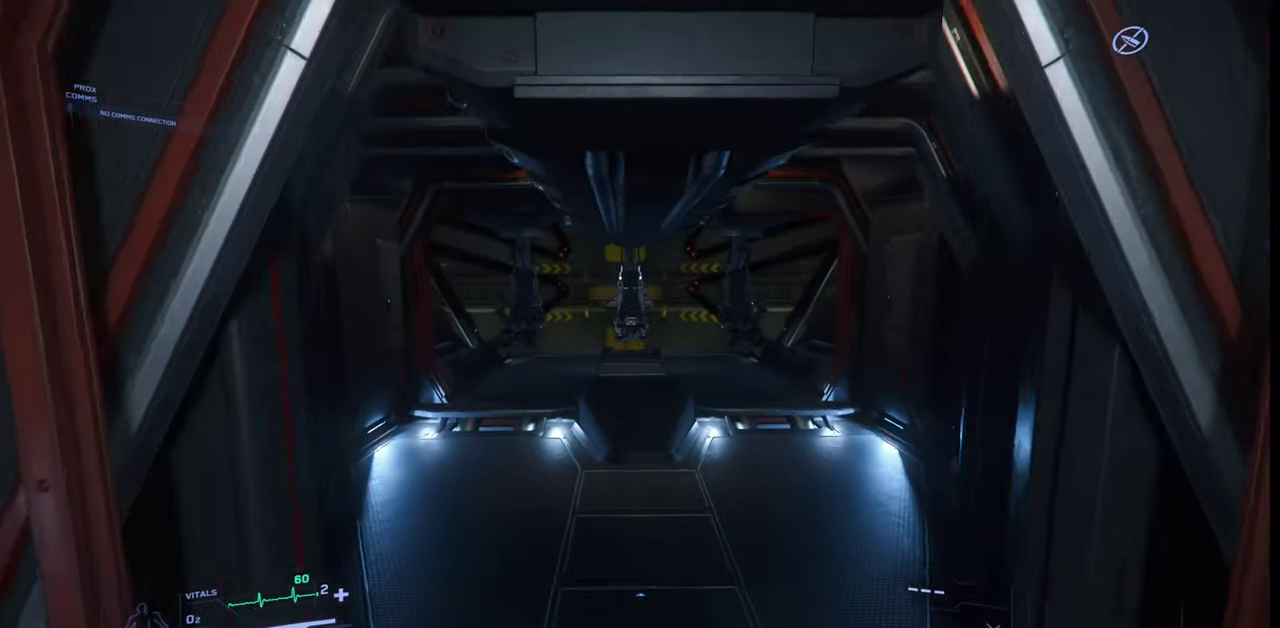
{"keys": ["w"], "mouse": [], "events": []}
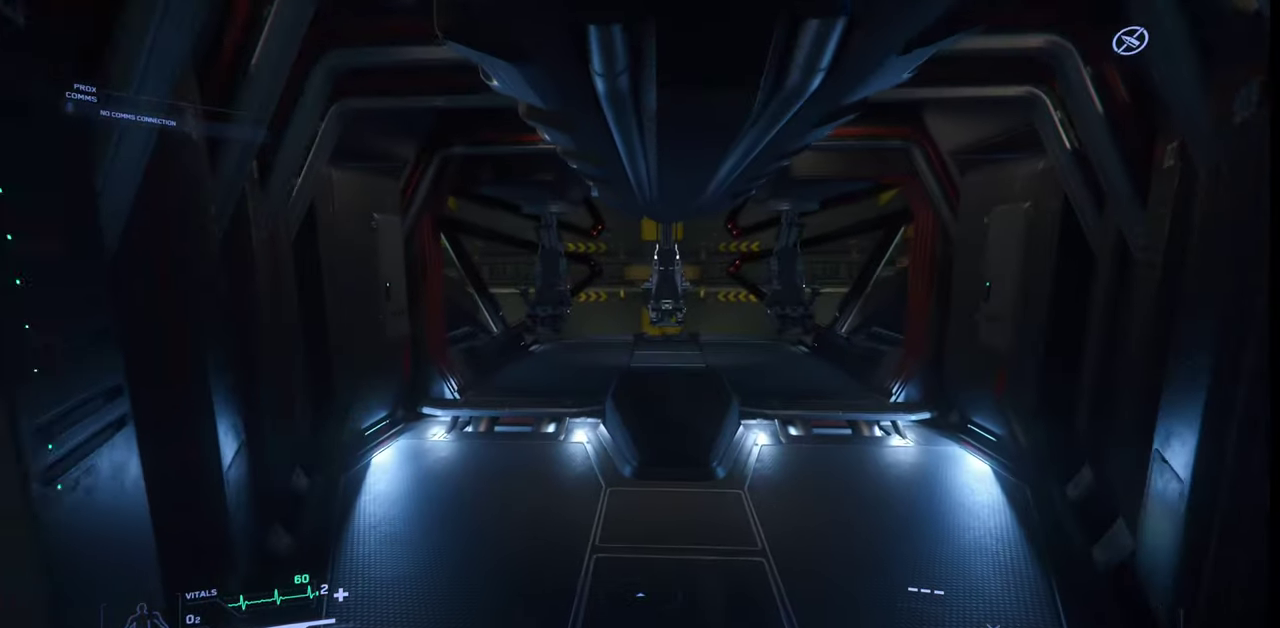
{"keys": ["w"], "mouse": [], "events": []}
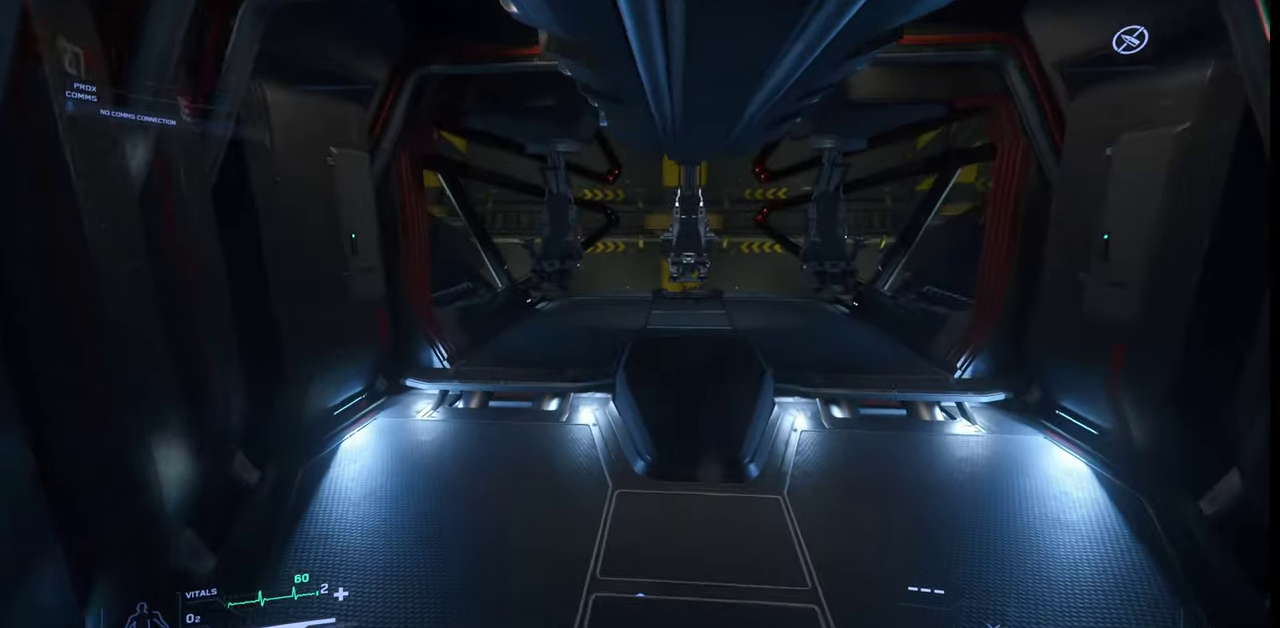
{"keys": ["w"], "mouse": [], "events": []}
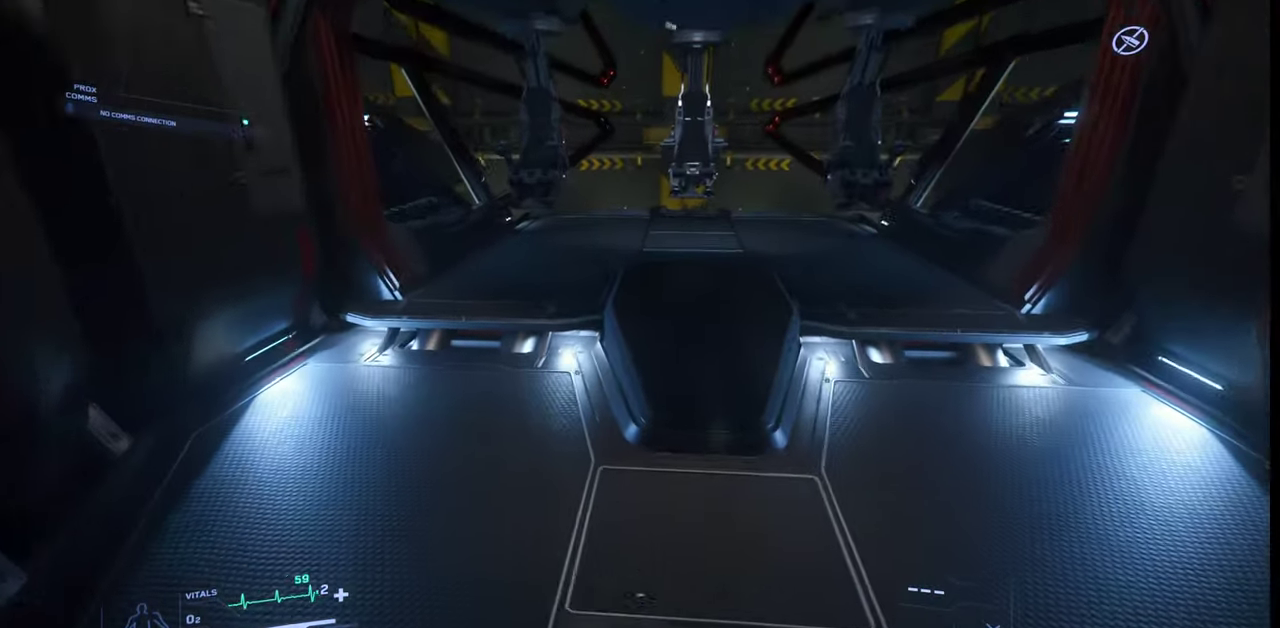
{"keys": ["w"], "mouse": [], "events": []}
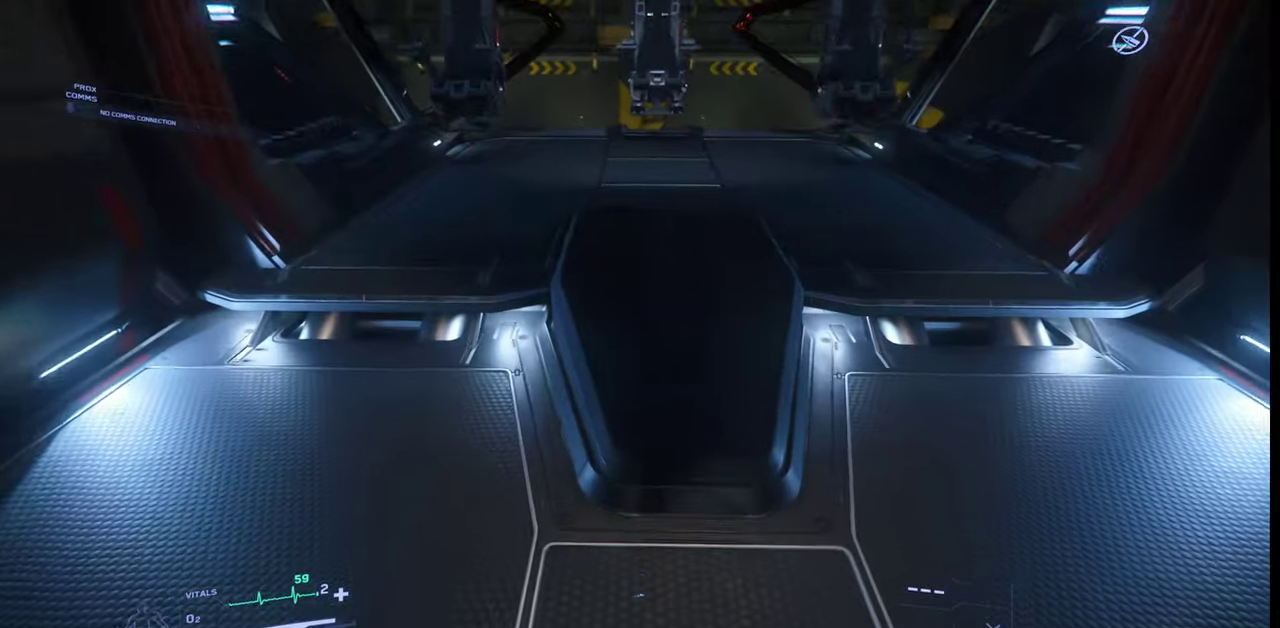
{"keys": ["w"], "mouse": [], "events": []}